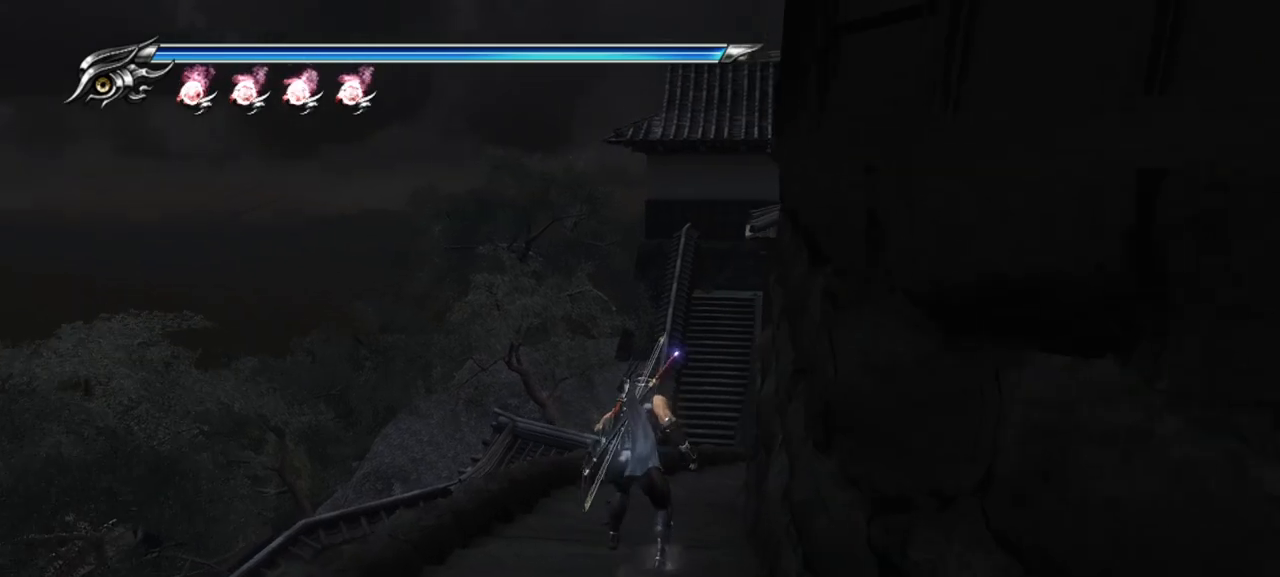
Gameplay with a controller (PlayStation layout); each line is a JSON object with the inputs held at the frame after it. "events" lists button and stick changes between this image and that frame as [ms after this image, input, new state], when the widget could be followed in between.
{"buttons": ["R1"], "left_stick": "center", "right_stick": "center", "events": []}
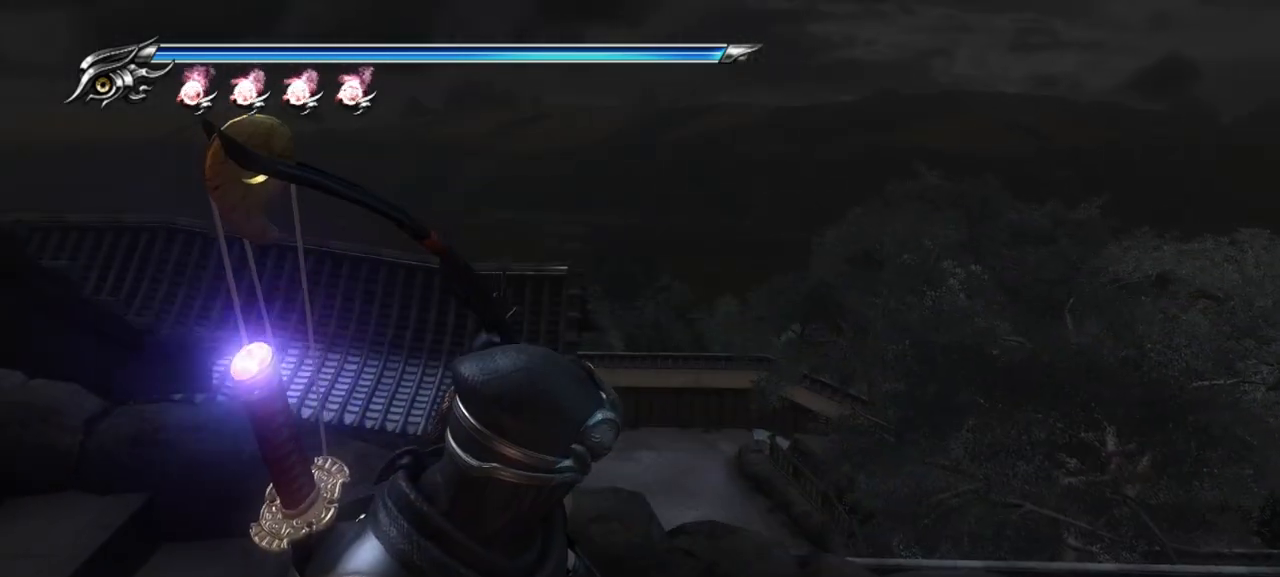
{"buttons": [], "left_stick": "up", "right_stick": "center", "events": [[183, "left_stick", "up-right"], [200, "R1", "up"], [233, "CROSS", "down"], [350, "left_stick", "up"], [433, "CROSS", "up"]]}
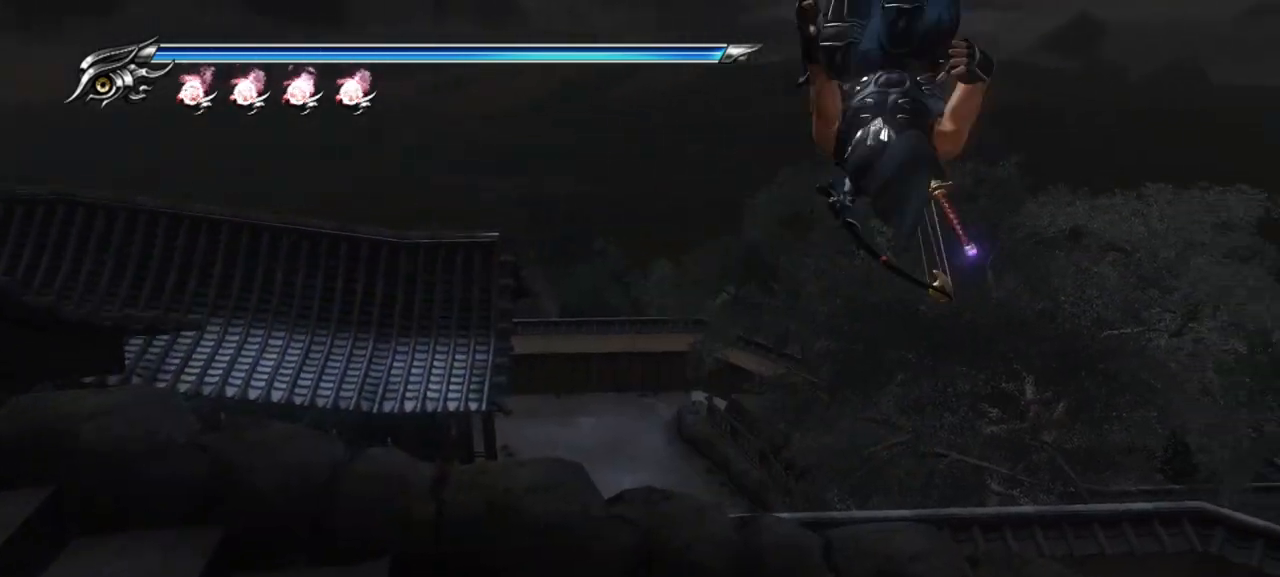
{"buttons": [], "left_stick": "up-left", "right_stick": "center", "events": [[467, "left_stick", "up-left"]]}
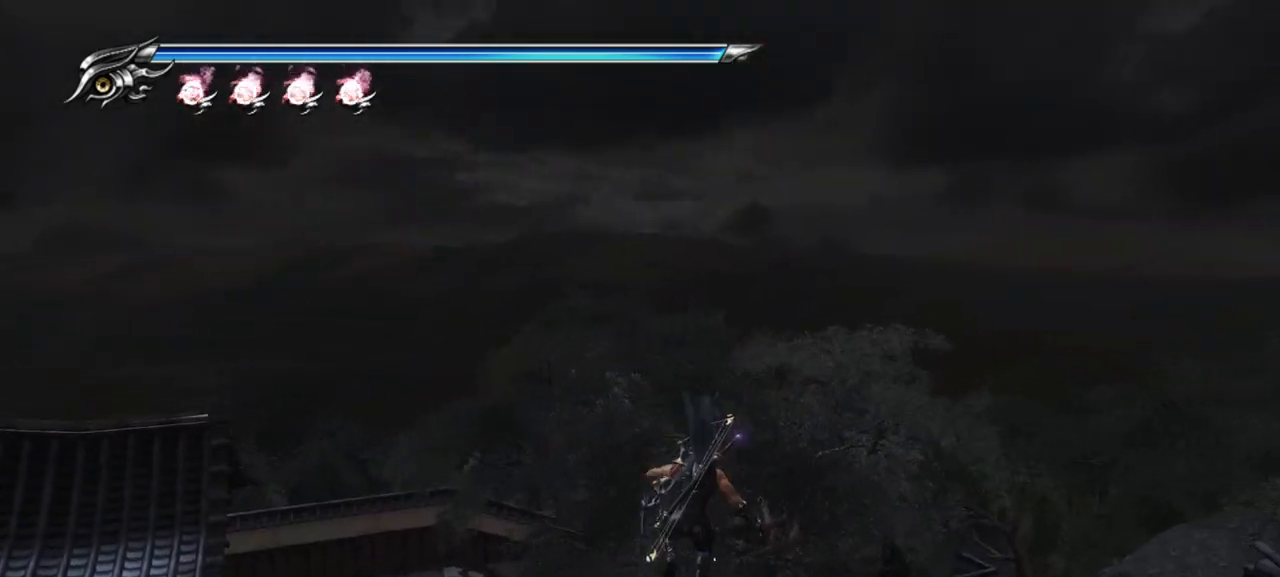
{"buttons": [], "left_stick": "up-left", "right_stick": "left", "events": [[117, "right_stick", "left"]]}
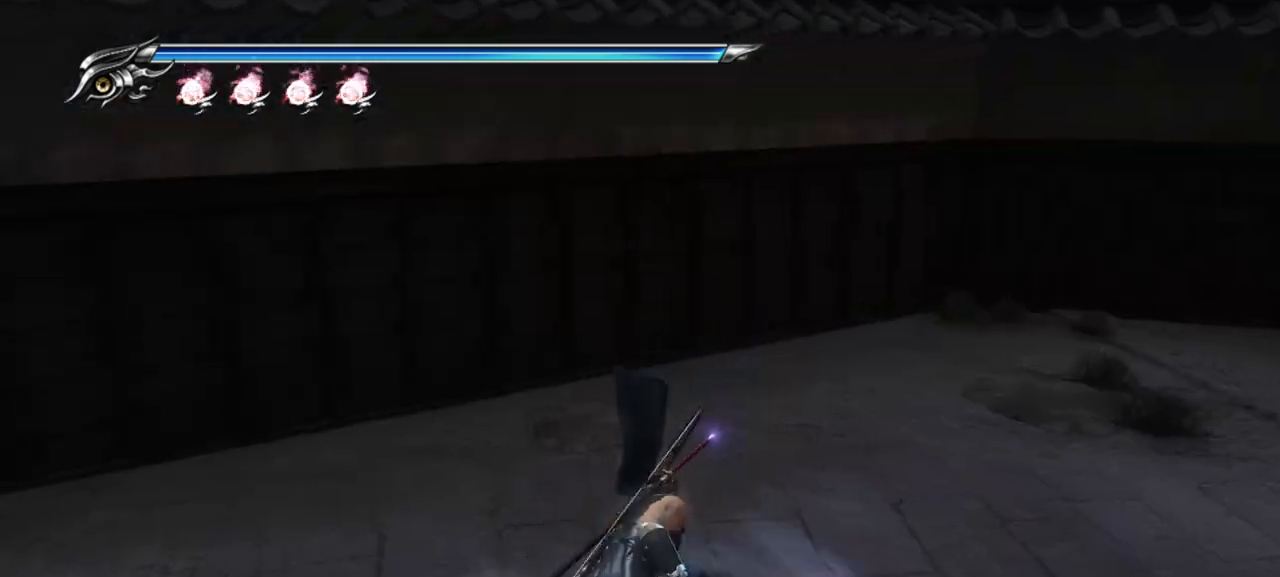
{"buttons": [], "left_stick": "up-left", "right_stick": "left", "events": []}
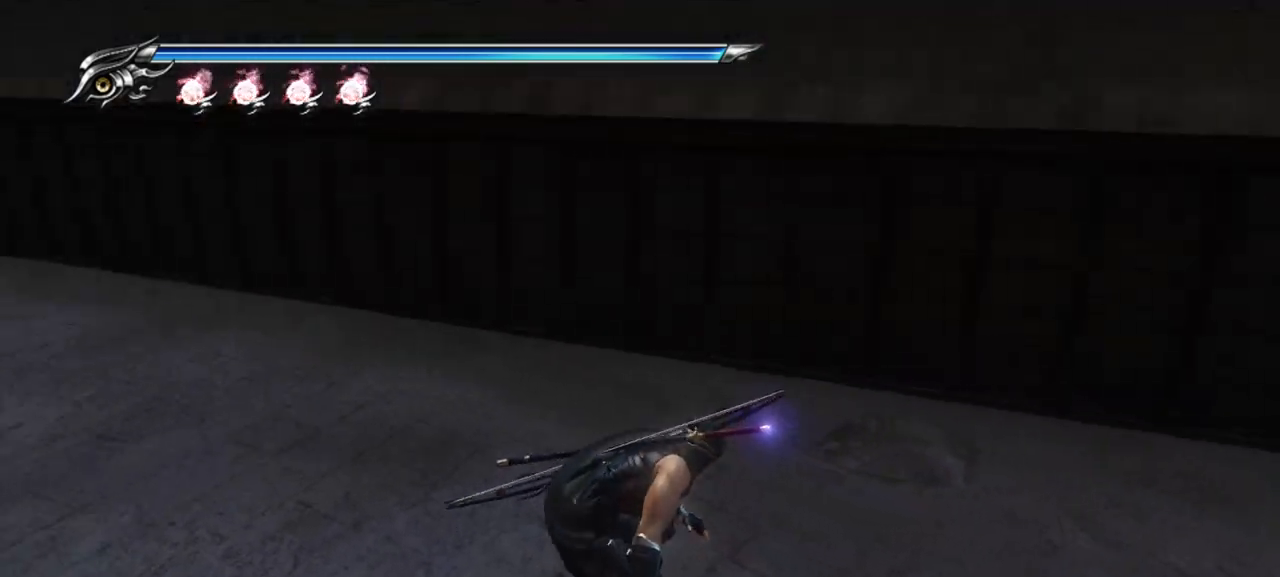
{"buttons": [], "left_stick": "up-right", "right_stick": "center", "events": [[150, "left_stick", "up"], [300, "right_stick", "center"], [317, "left_stick", "up-right"]]}
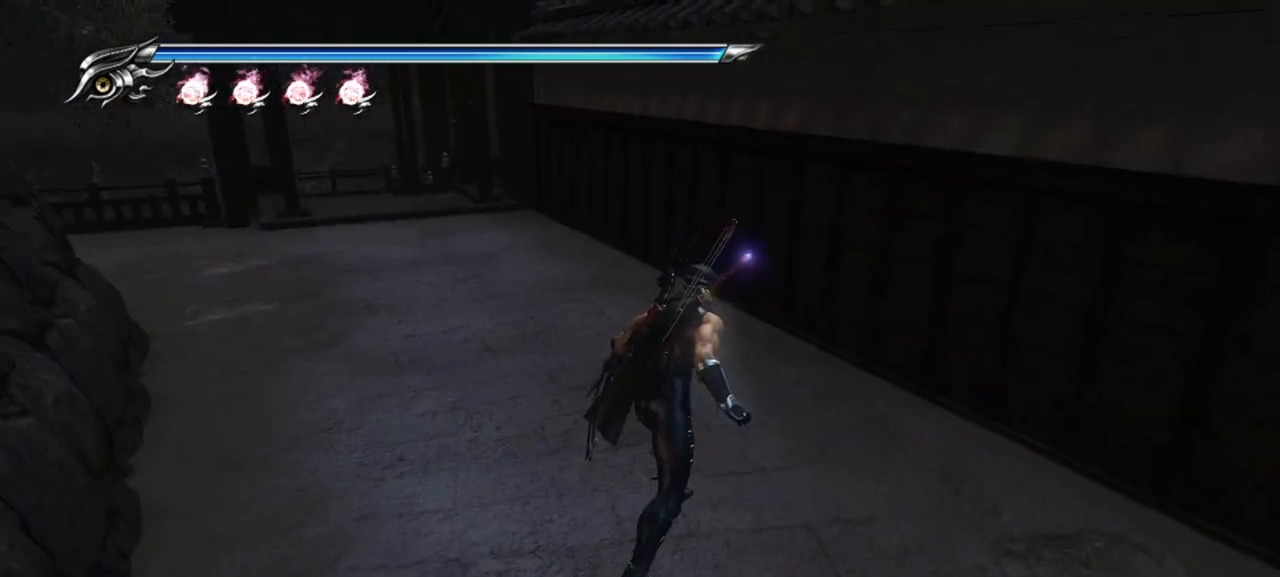
{"buttons": [], "left_stick": "up-right", "right_stick": "center", "events": [[67, "CROSS", "down"], [217, "CROSS", "up"]]}
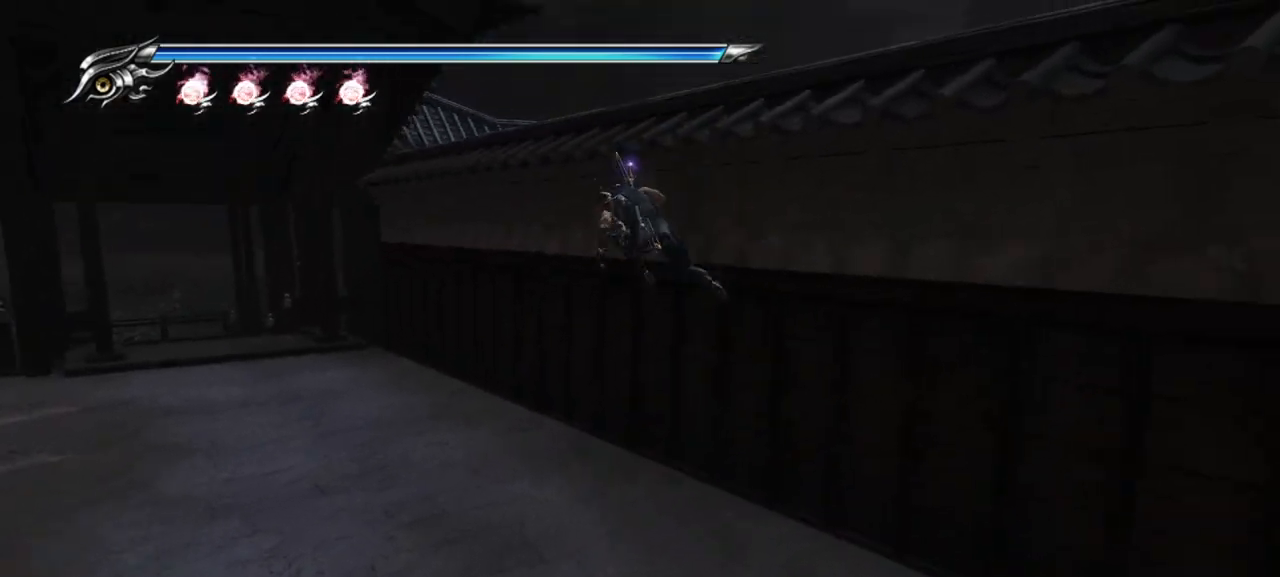
{"buttons": ["CROSS"], "left_stick": "up", "right_stick": "center", "events": [[300, "left_stick", "up"], [417, "CROSS", "down"]]}
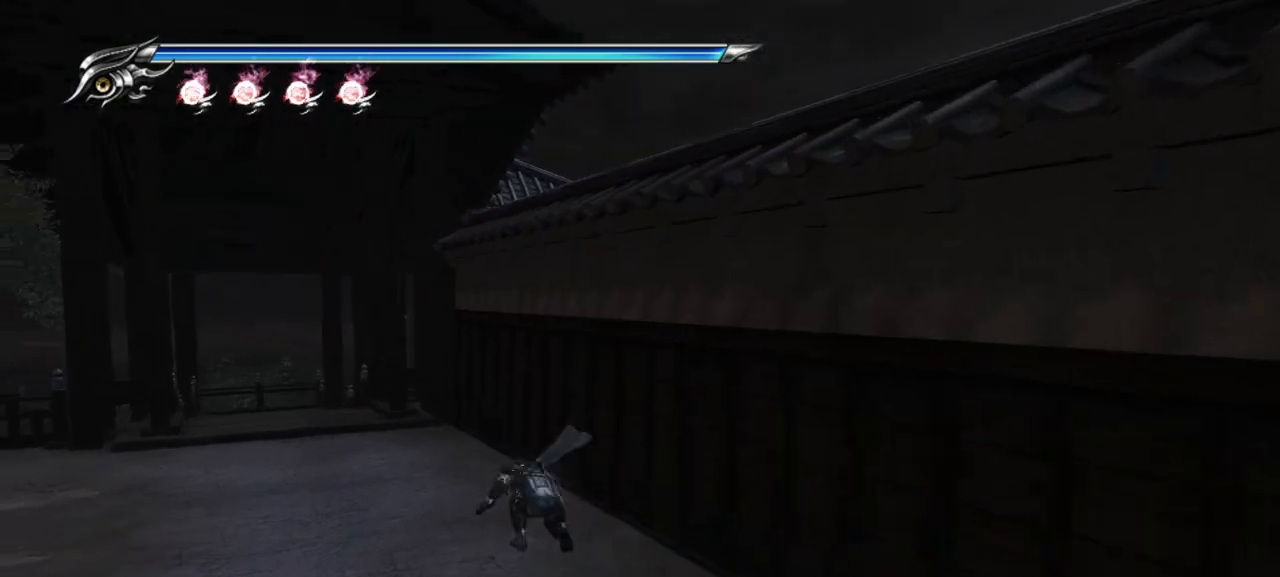
{"buttons": ["CROSS"], "left_stick": "up-right", "right_stick": "center", "events": [[100, "CROSS", "up"], [333, "L1", "down"], [400, "left_stick", "up-right"], [483, "CROSS", "down"], [483, "L1", "up"]]}
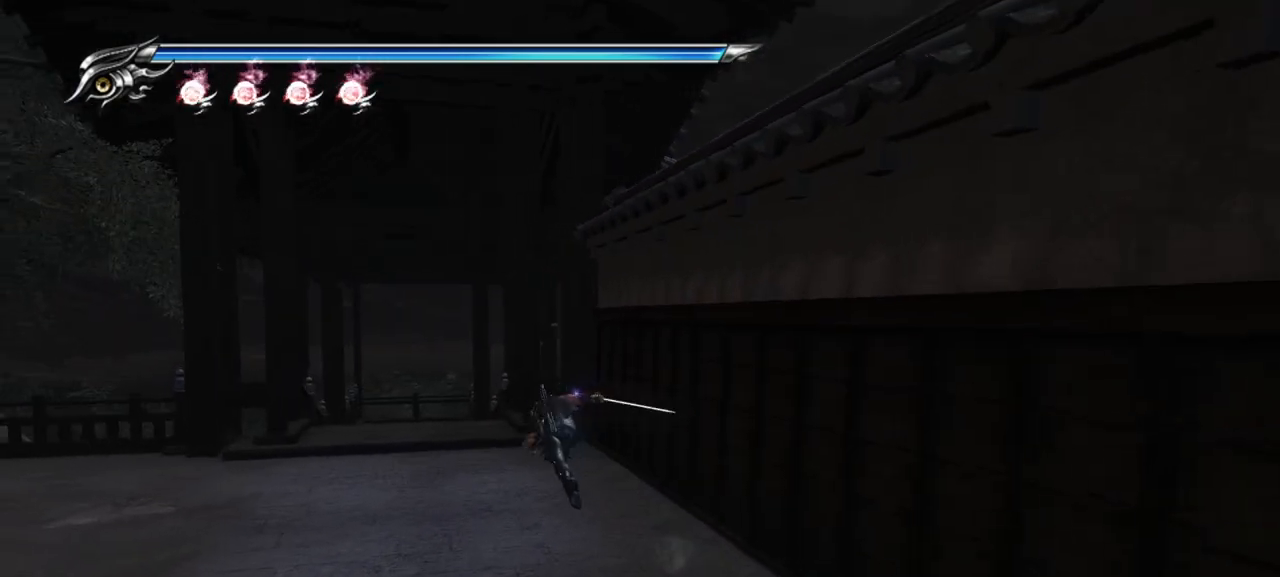
{"buttons": [], "left_stick": "up", "right_stick": "center", "events": [[183, "CROSS", "up"], [200, "left_stick", "up"]]}
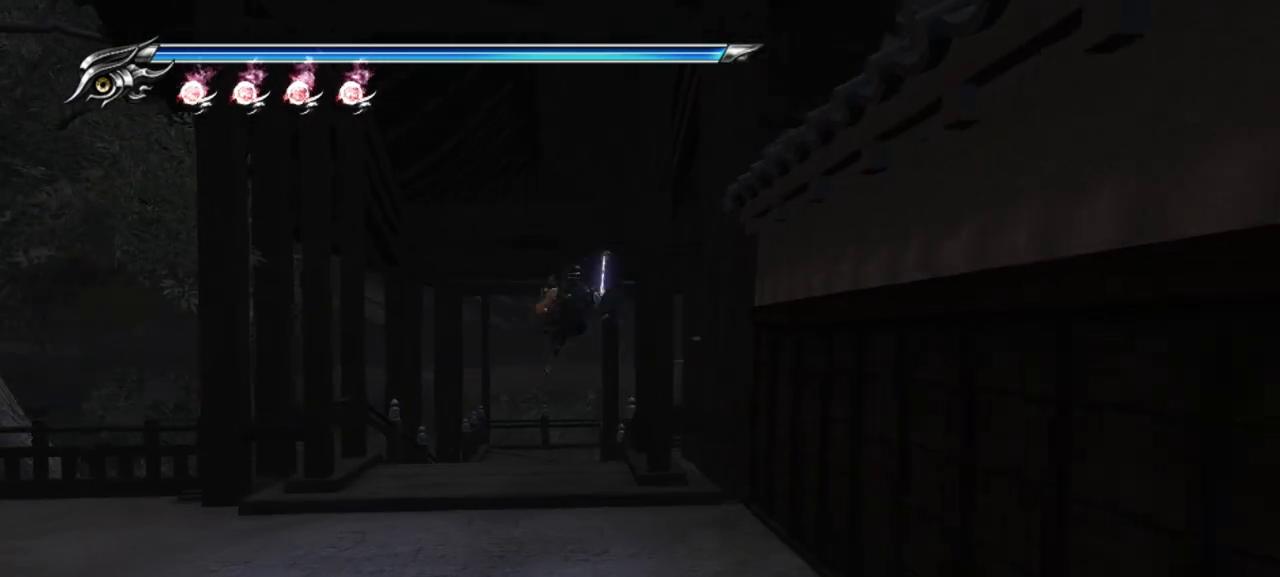
{"buttons": [], "left_stick": "up", "right_stick": "down-right", "events": [[33, "L1", "down"], [200, "CROSS", "down"], [250, "L1", "up"], [350, "CROSS", "up"], [500, "right_stick", "down-right"]]}
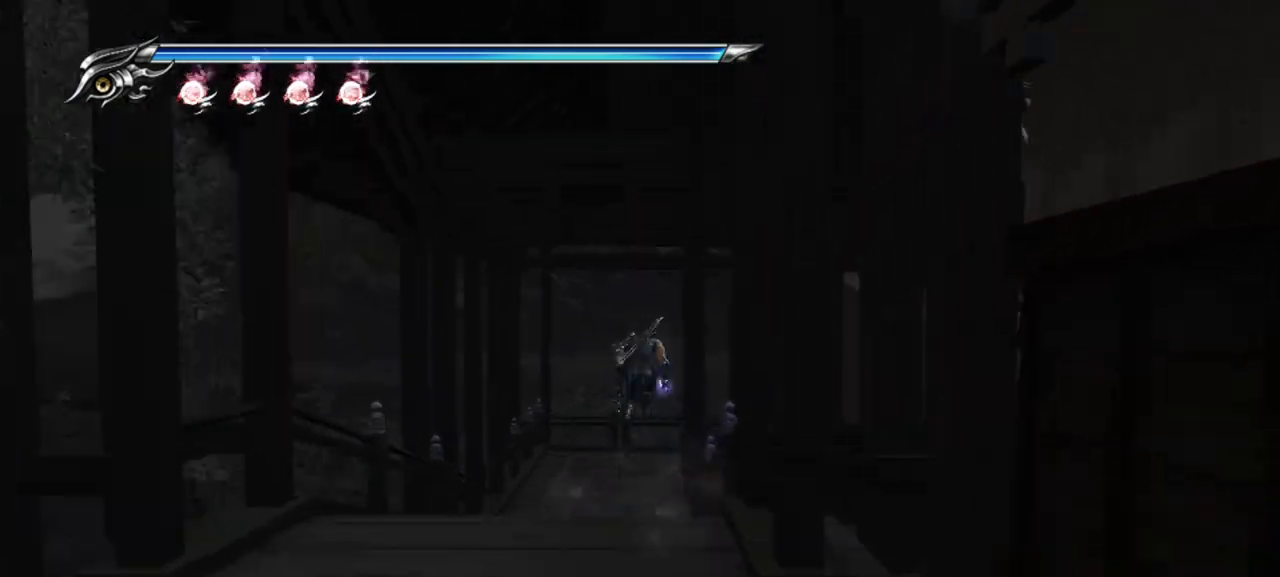
{"buttons": ["L1"], "left_stick": "up", "right_stick": "center", "events": [[200, "right_stick", "center"], [483, "L1", "down"]]}
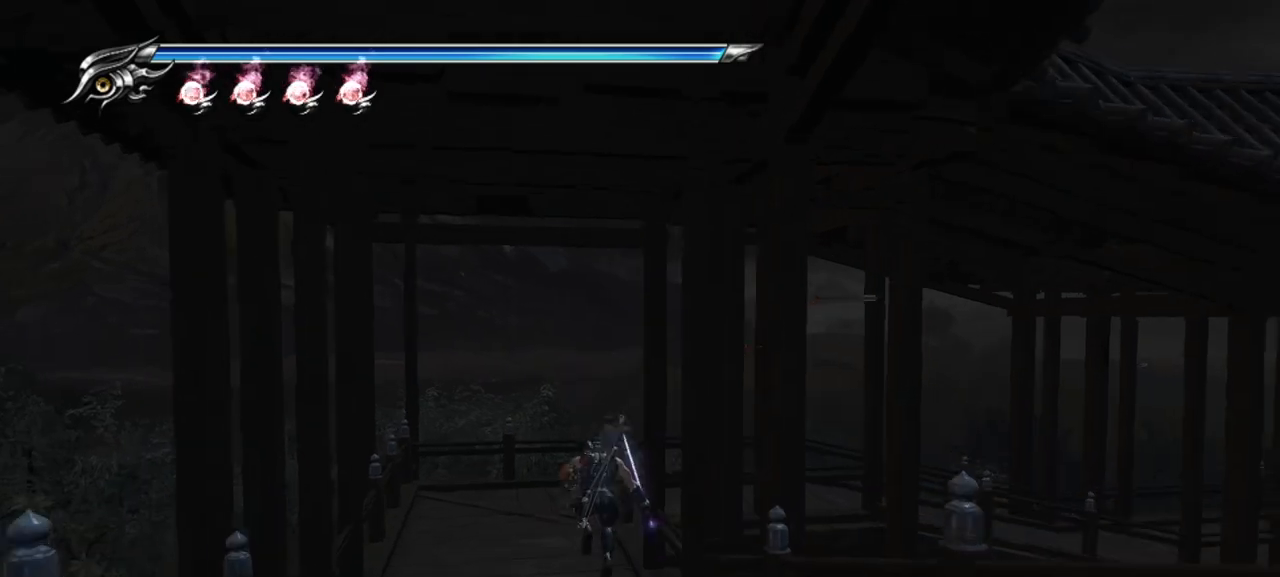
{"buttons": [], "left_stick": "up-right", "right_stick": "right", "events": [[100, "CROSS", "down"], [183, "L1", "up"], [267, "CROSS", "up"], [283, "left_stick", "up-right"], [433, "right_stick", "right"]]}
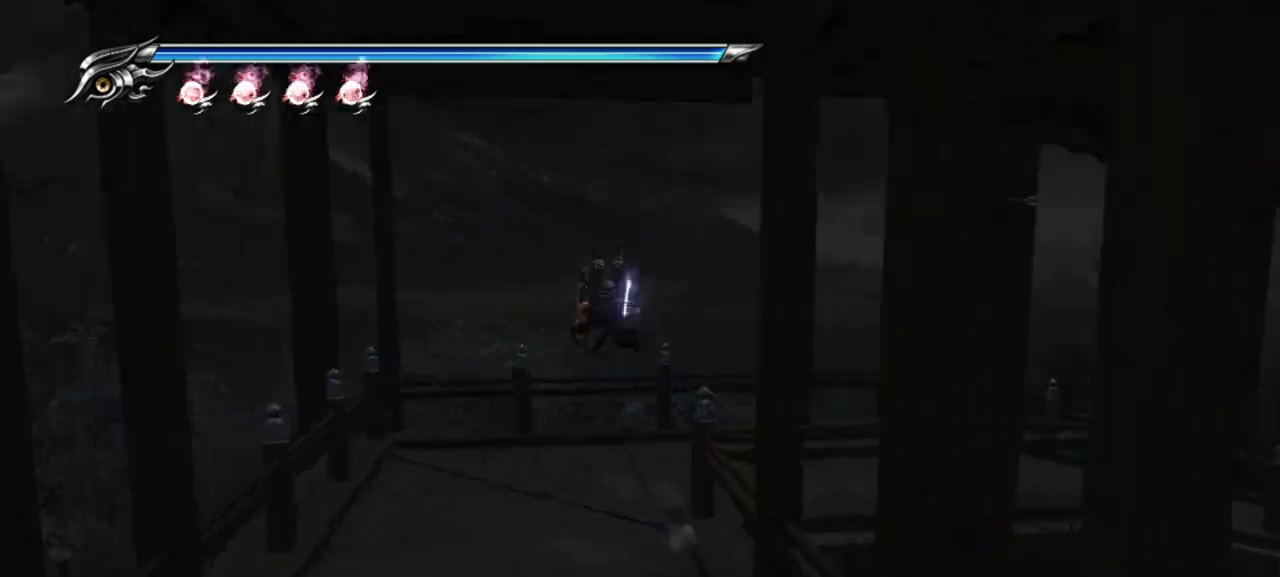
{"buttons": [], "left_stick": "up-right", "right_stick": "right", "events": []}
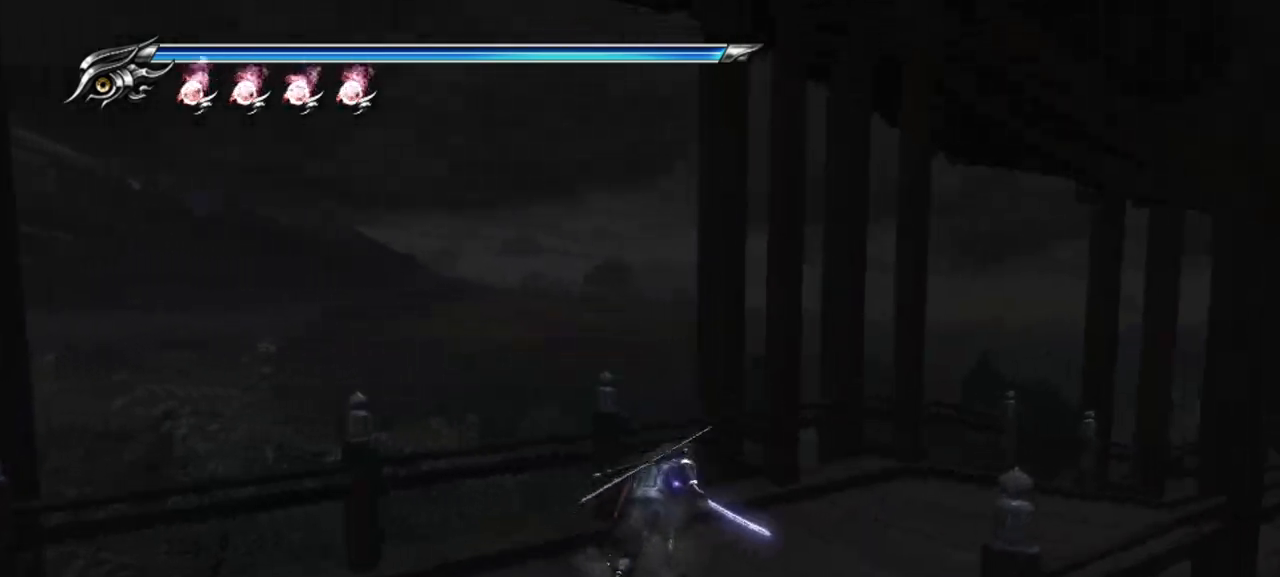
{"buttons": [], "left_stick": "up-right", "right_stick": "right", "events": []}
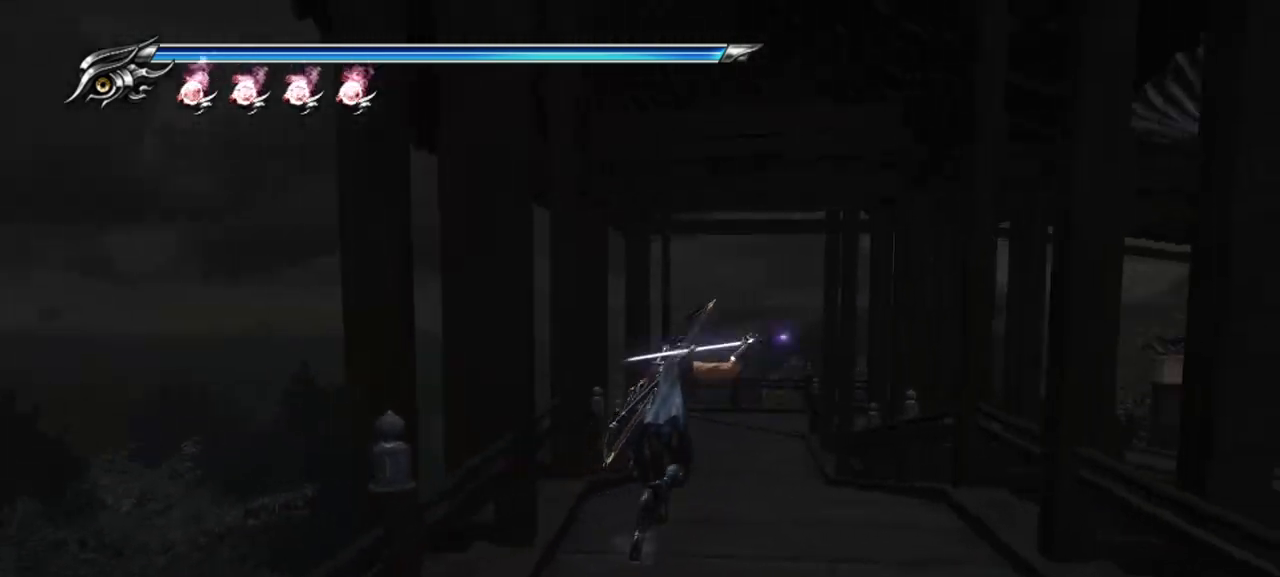
{"buttons": [], "left_stick": "right", "right_stick": "right", "events": [[133, "right_stick", "center"], [233, "right_stick", "right"], [333, "left_stick", "right"]]}
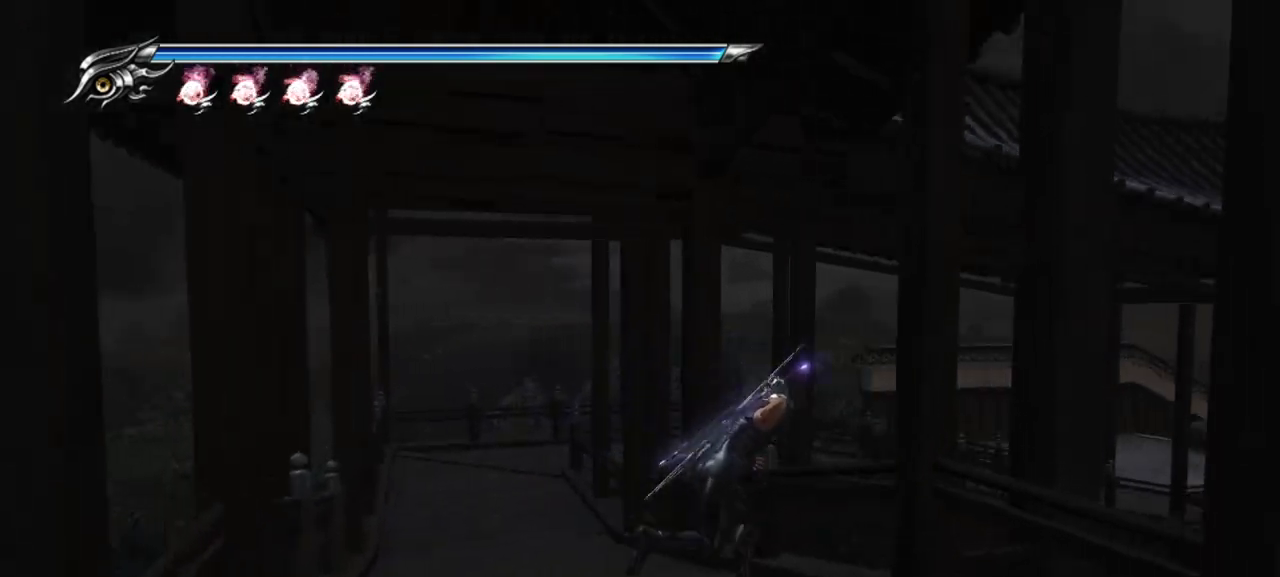
{"buttons": [], "left_stick": "down-right", "right_stick": "right", "events": [[67, "left_stick", "down-right"]]}
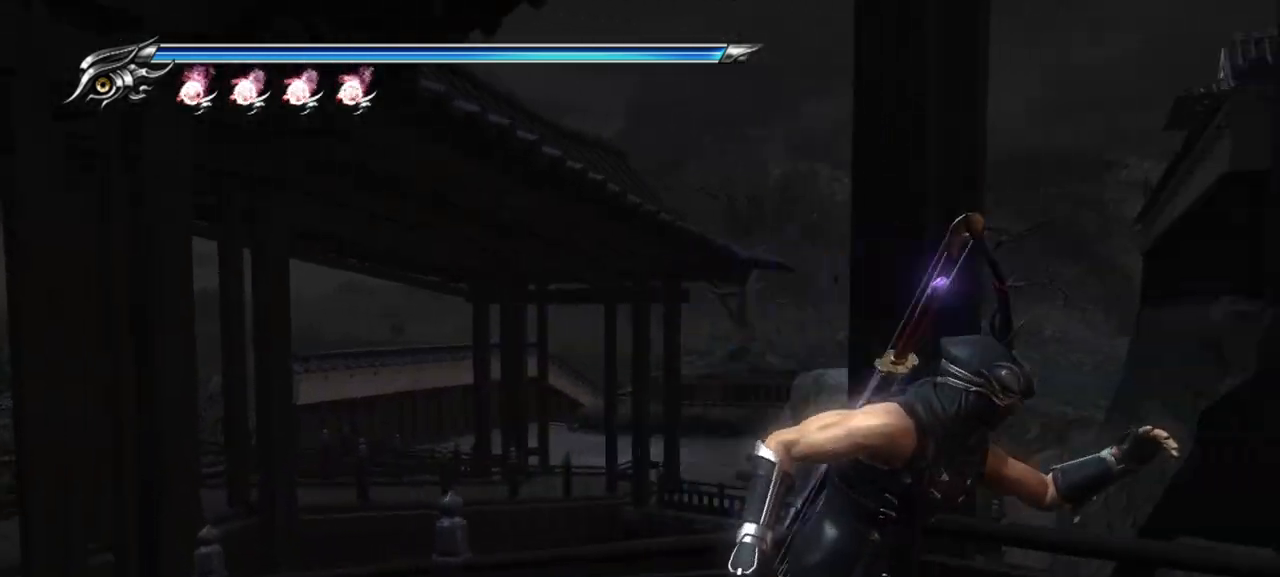
{"buttons": [], "left_stick": "center", "right_stick": "center", "events": [[150, "left_stick", "center"], [217, "right_stick", "up-right"], [433, "right_stick", "center"]]}
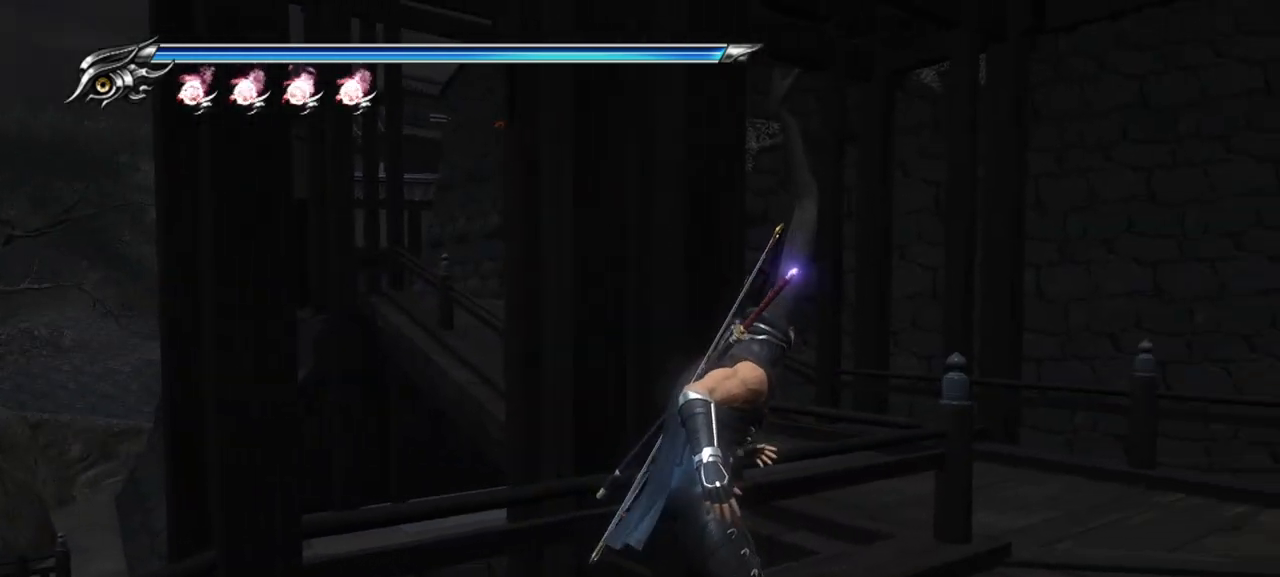
{"buttons": [], "left_stick": "center", "right_stick": "center", "events": []}
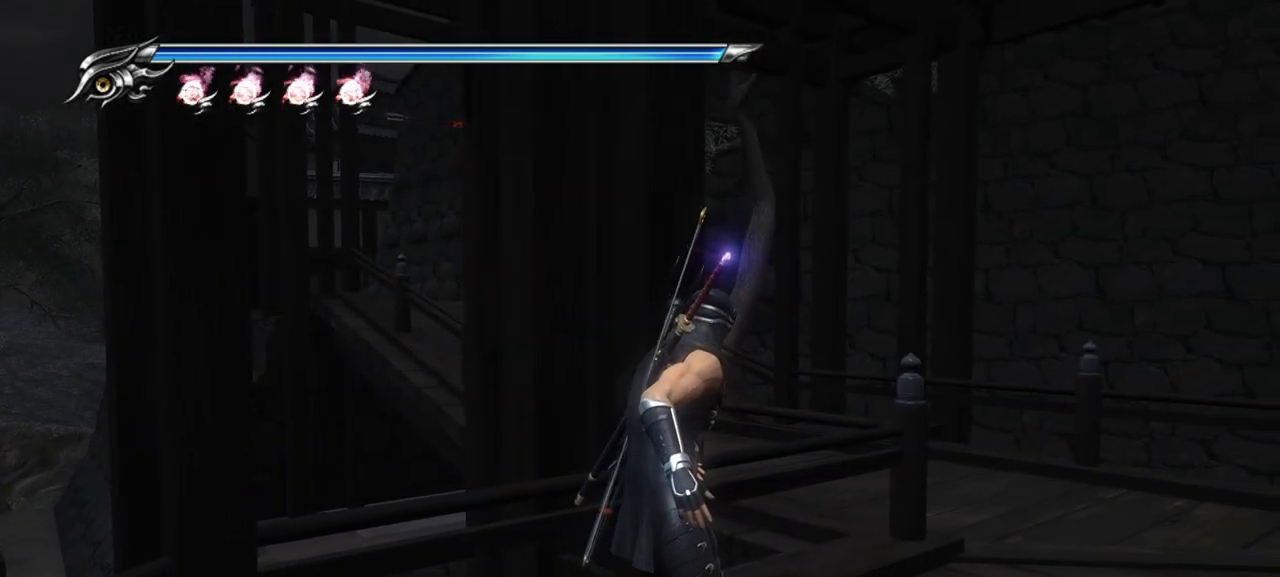
{"buttons": [], "left_stick": "left", "right_stick": "center", "events": [[383, "left_stick", "left"]]}
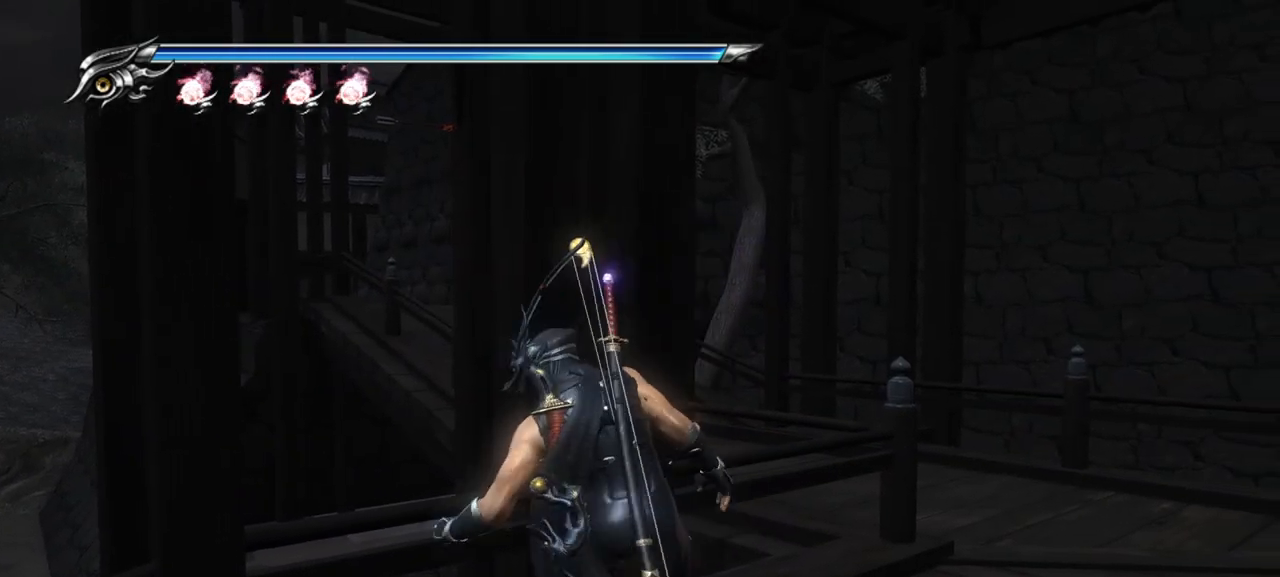
{"buttons": ["L2"], "left_stick": "center", "right_stick": "center", "events": [[17, "right_stick", "up"], [183, "left_stick", "center"], [217, "right_stick", "center"], [333, "L2", "down"]]}
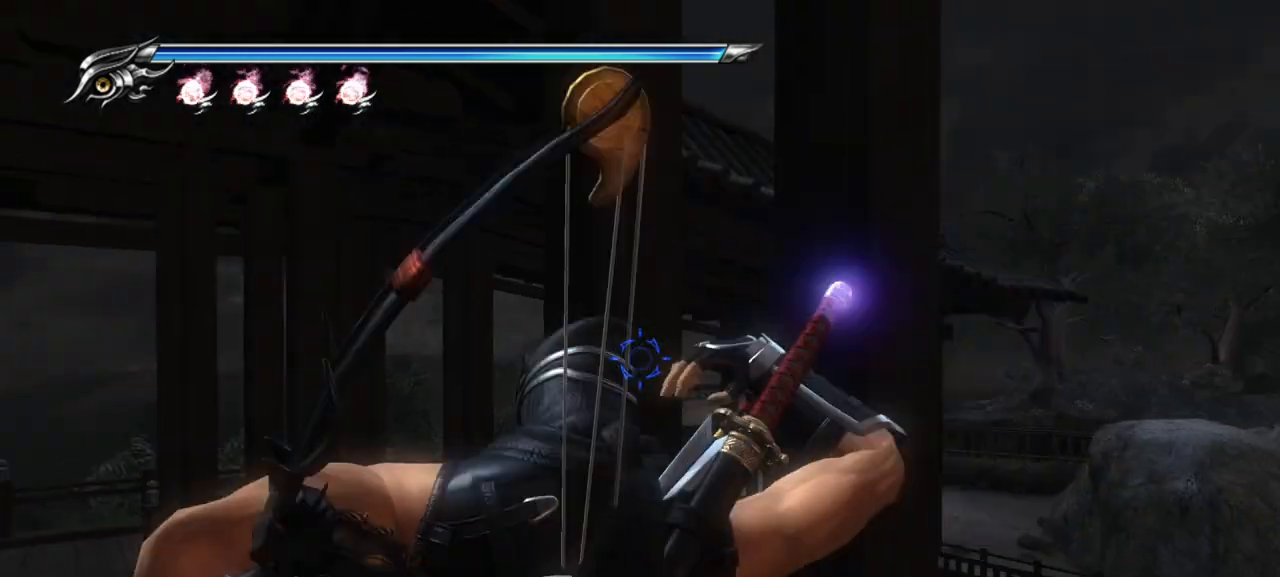
{"buttons": ["L2"], "left_stick": "center", "right_stick": "up-right", "events": [[117, "right_stick", "up"], [217, "right_stick", "up-right"]]}
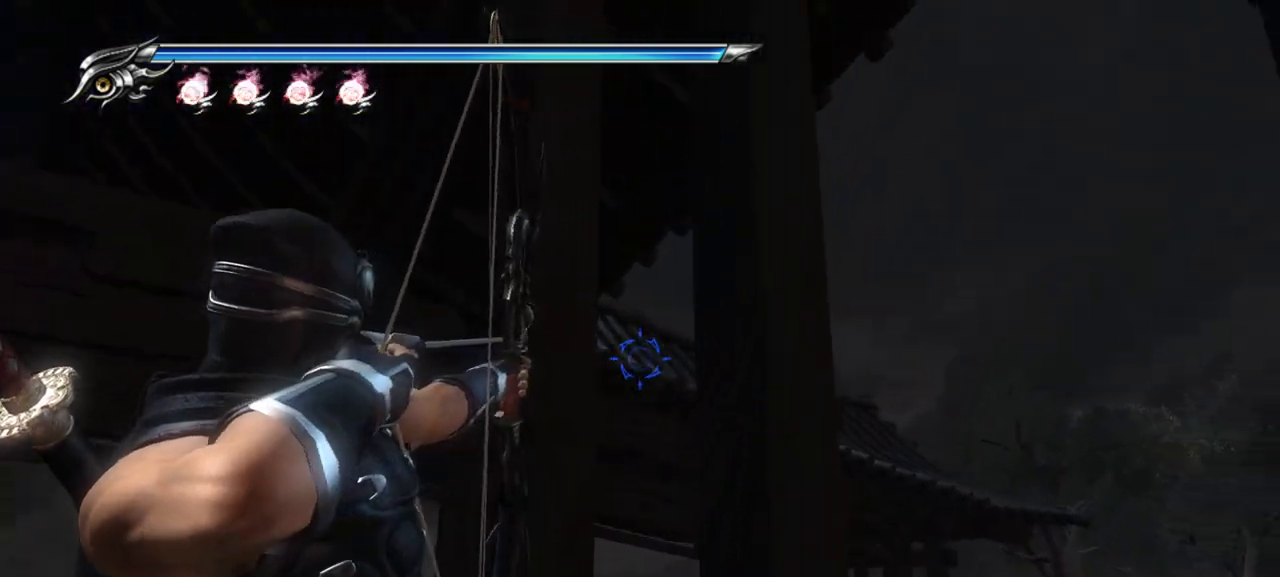
{"buttons": ["L2"], "left_stick": "center", "right_stick": "right", "events": [[200, "right_stick", "right"]]}
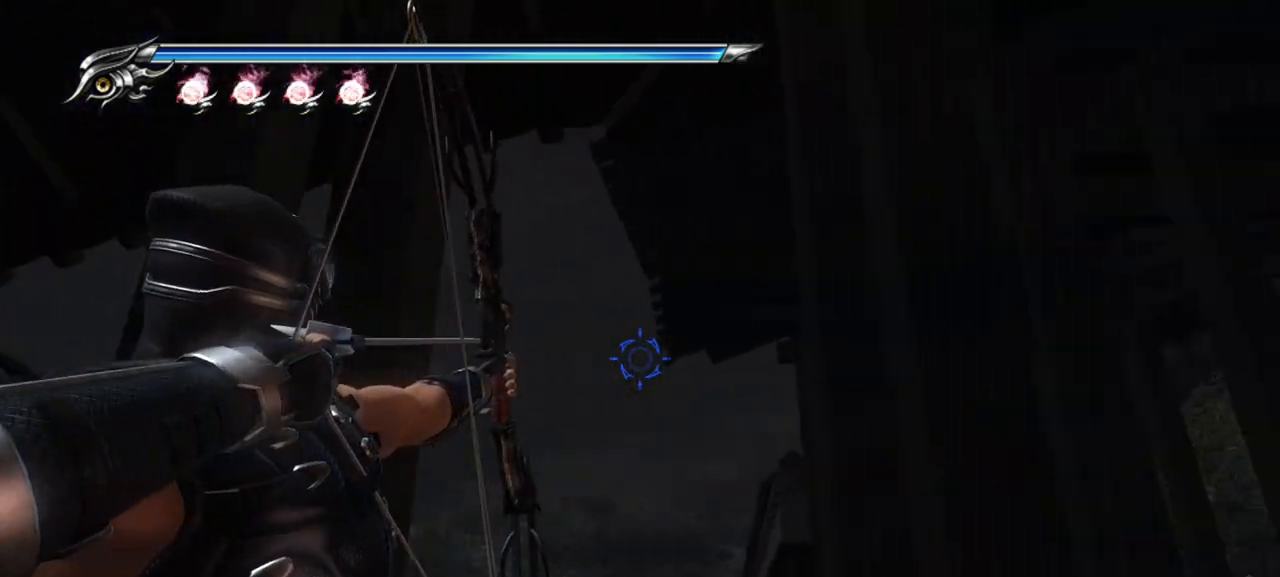
{"buttons": ["L2"], "left_stick": "center", "right_stick": "center", "events": [[83, "right_stick", "up"], [167, "right_stick", "center"], [283, "right_stick", "down-right"], [500, "right_stick", "center"]]}
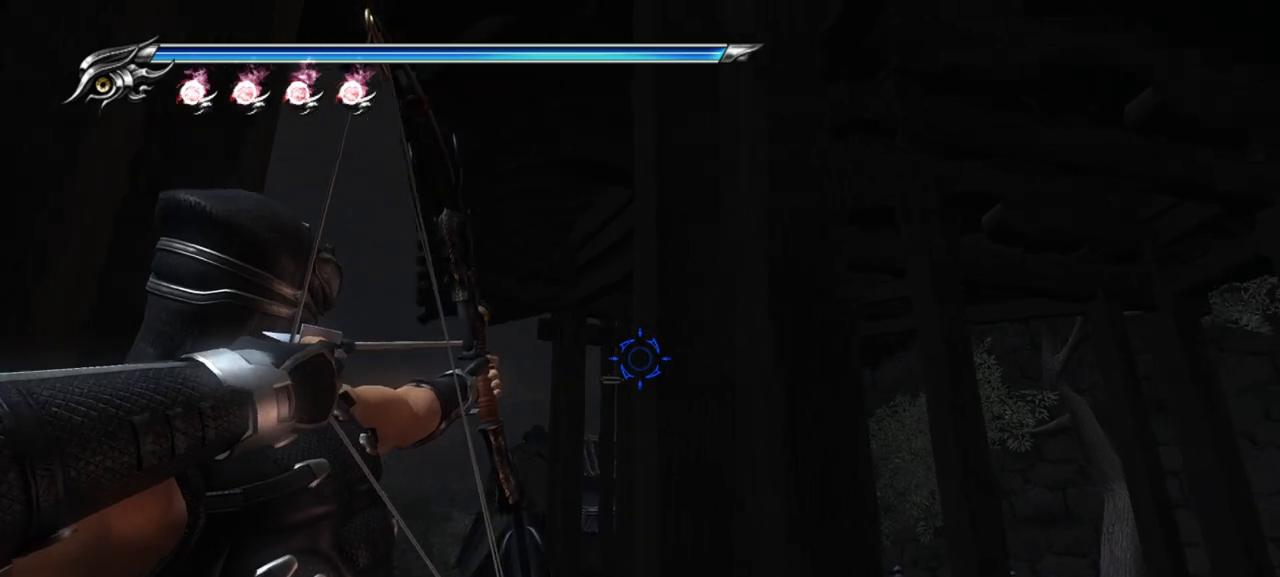
{"buttons": ["L2"], "left_stick": "center", "right_stick": "left", "events": [[250, "right_stick", "left"]]}
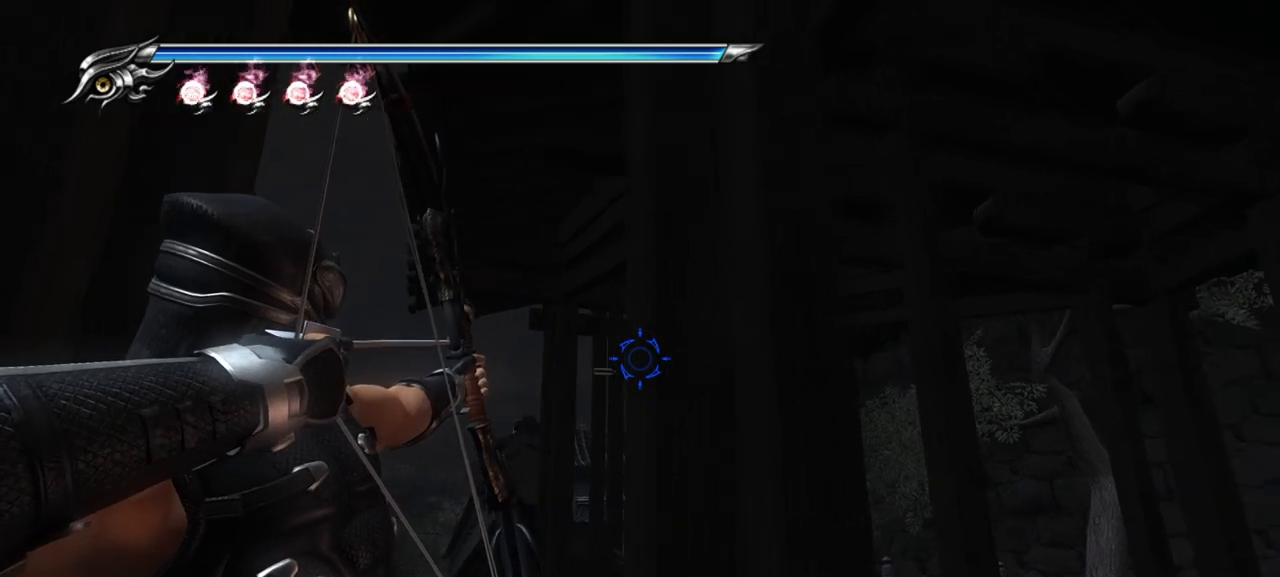
{"buttons": ["L2"], "left_stick": "center", "right_stick": "down-right", "events": [[150, "right_stick", "center"], [400, "right_stick", "down-right"]]}
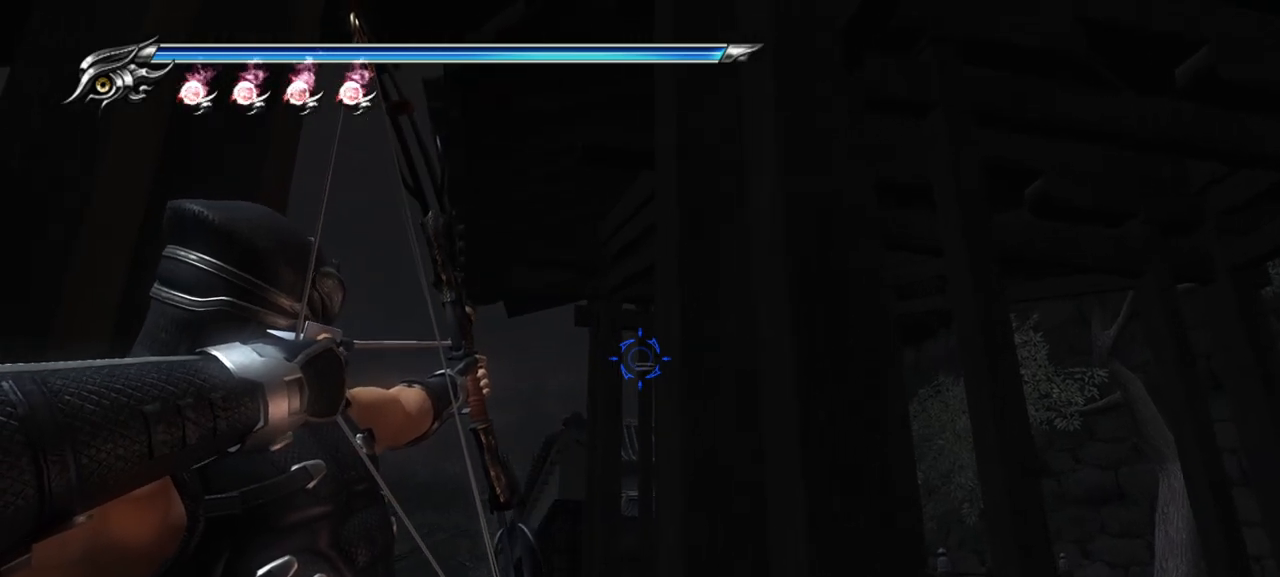
{"buttons": ["L2"], "left_stick": "center", "right_stick": "center", "events": [[183, "right_stick", "center"], [267, "R2", "down"], [400, "R2", "up"]]}